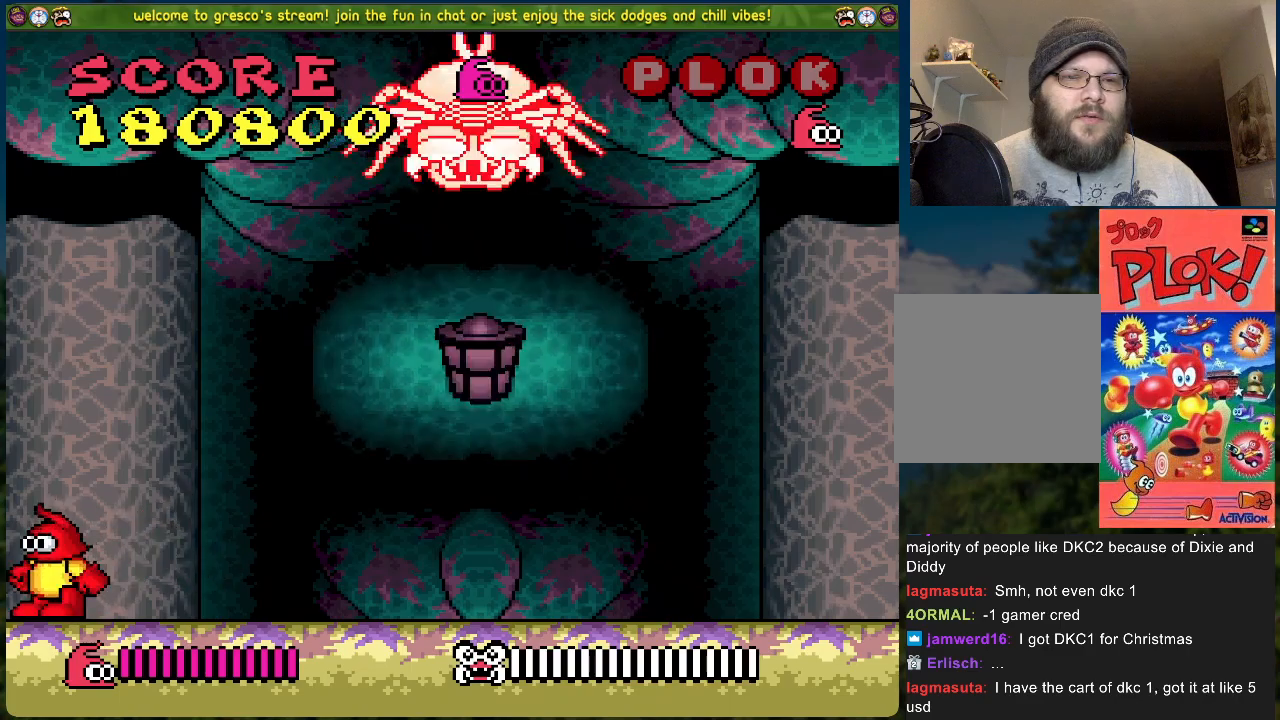
Gameplay with a controller (Xbox layout); each line is a JSON object with the inputs held at the frame after it. "events" lists button and stick changes between this image and that frame as [ms after this image, input, new state], when the widget could be followed in between. Not read: right_stick.
{"buttons": ["B"], "left_stick": "center", "events": []}
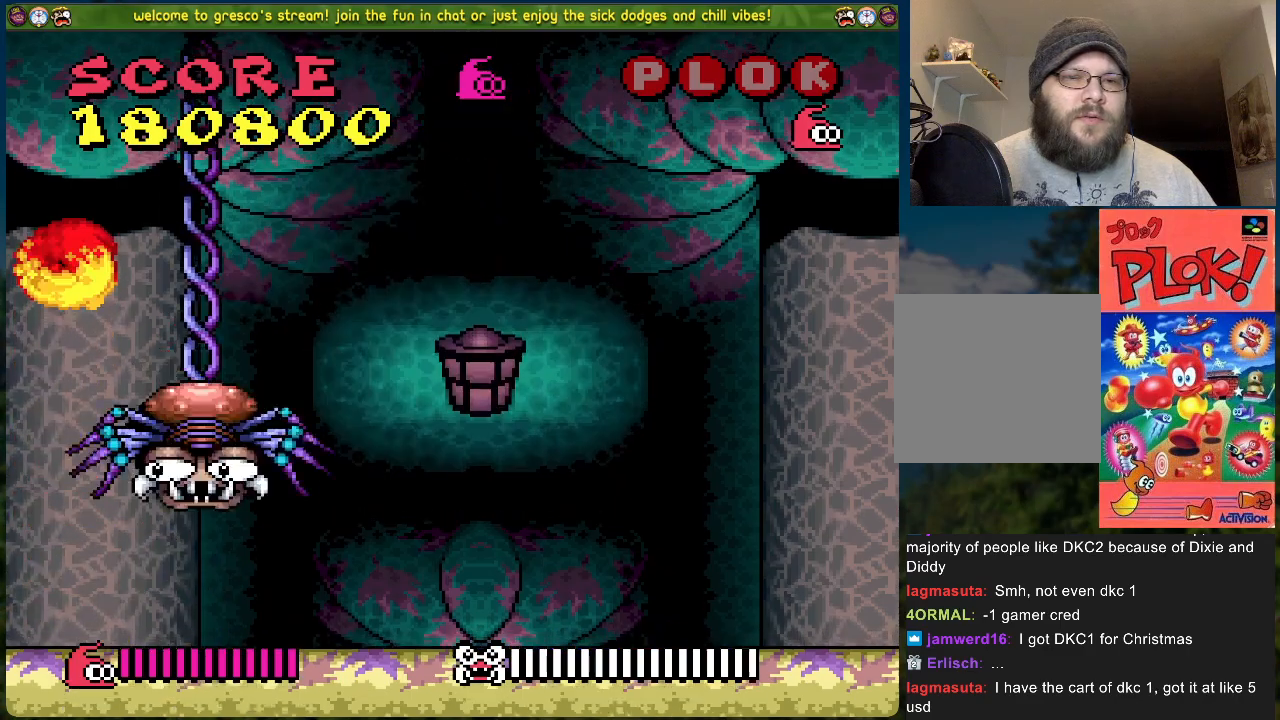
{"buttons": ["DPAD_RIGHT"], "left_stick": "center", "events": [[284, "B", "up"], [401, "DPAD_RIGHT", "down"]]}
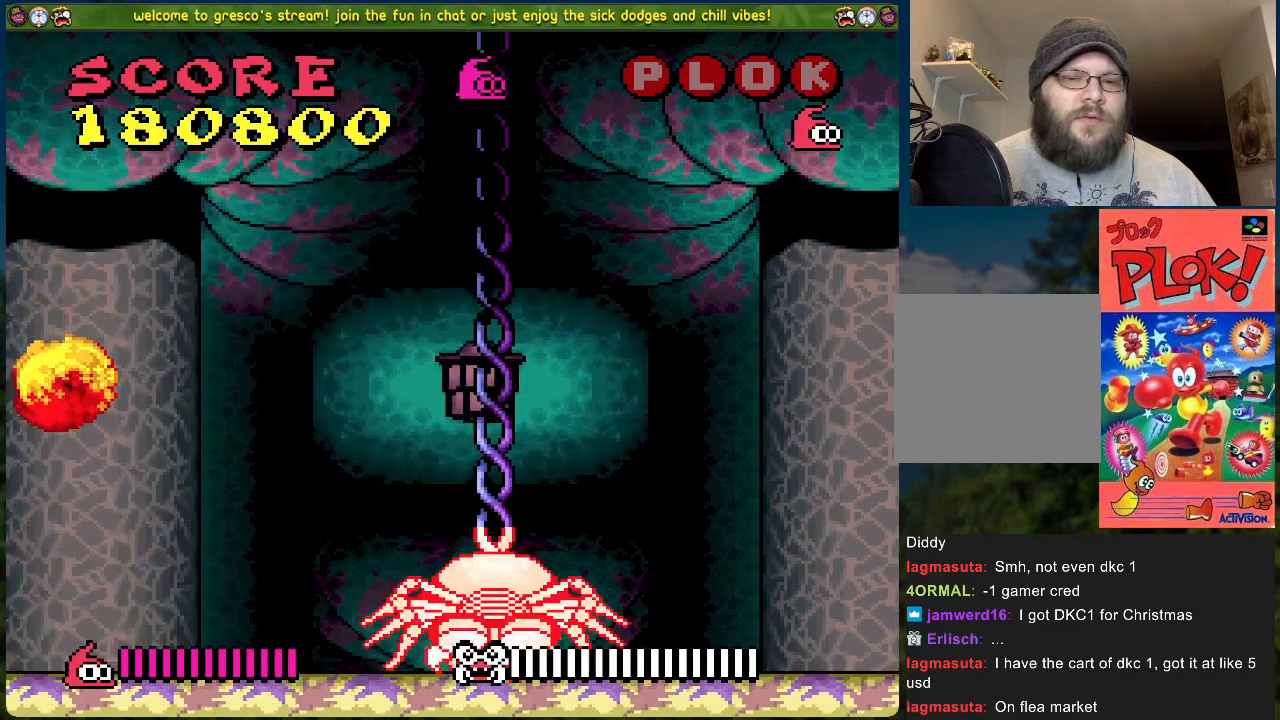
{"buttons": ["DPAD_RIGHT"], "left_stick": "center", "events": []}
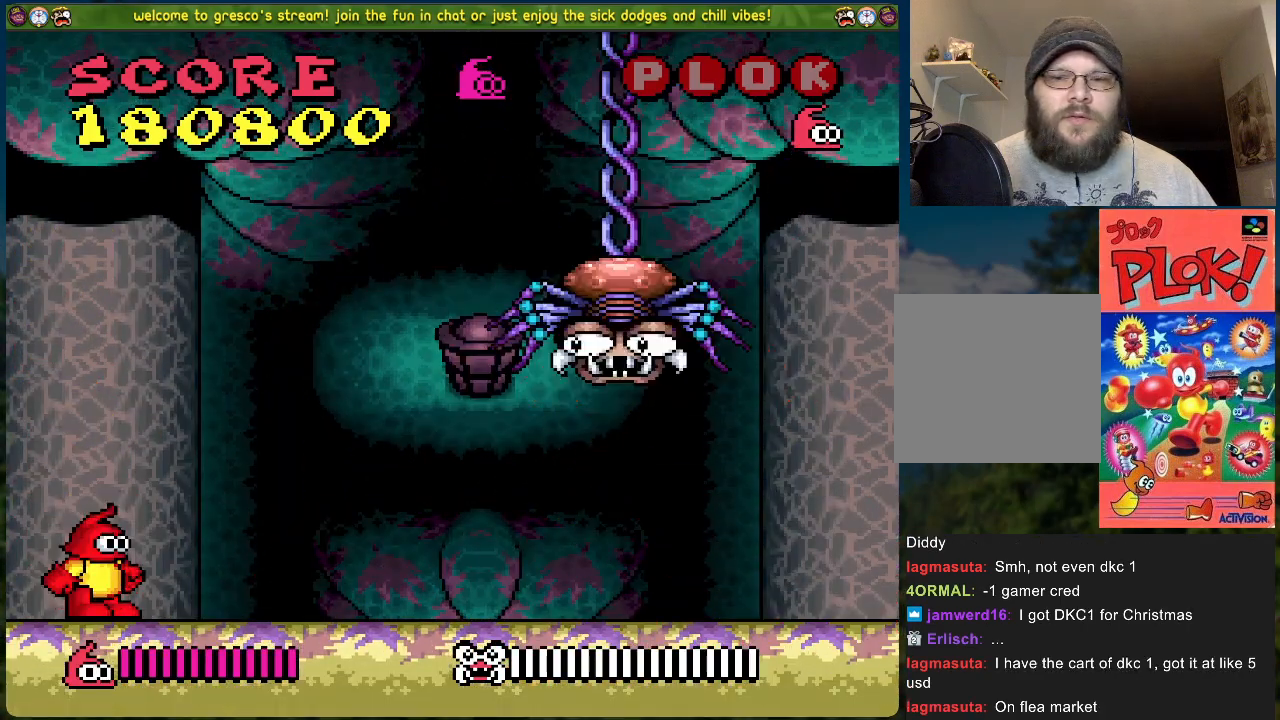
{"buttons": [], "left_stick": "center", "events": [[451, "DPAD_RIGHT", "up"]]}
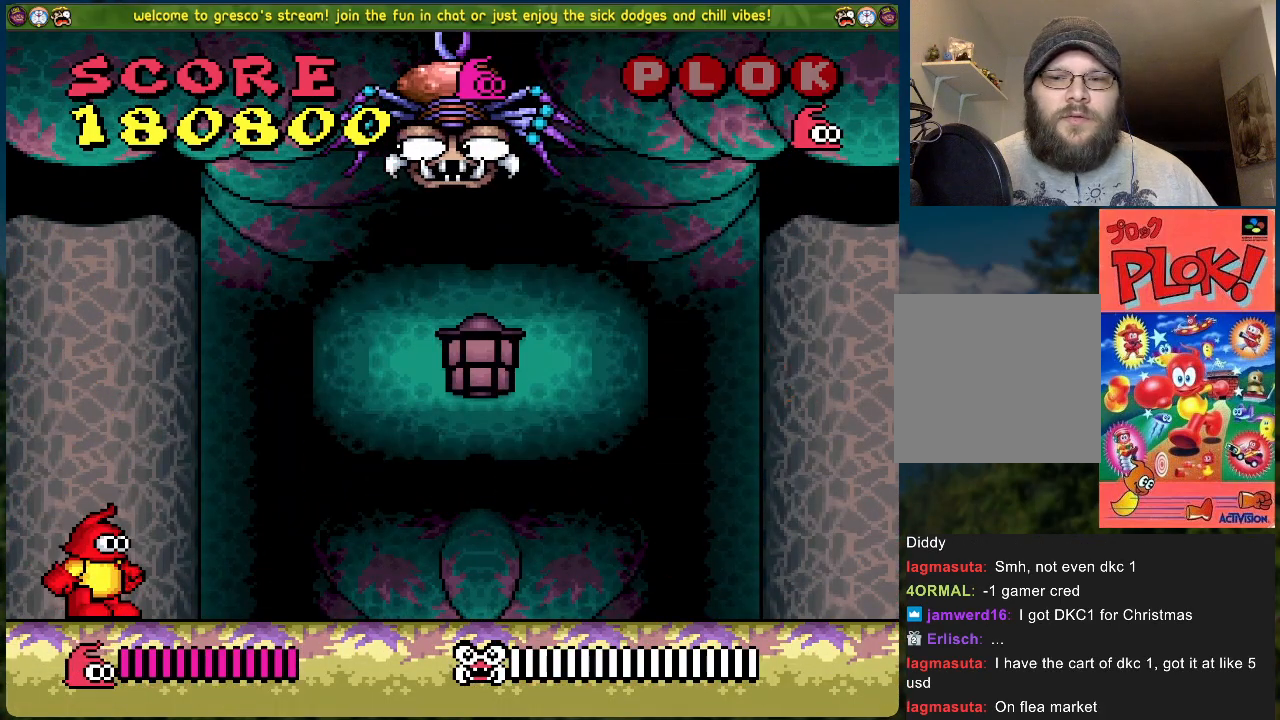
{"buttons": ["DPAD_RIGHT"], "left_stick": "center", "events": [[468, "DPAD_RIGHT", "down"]]}
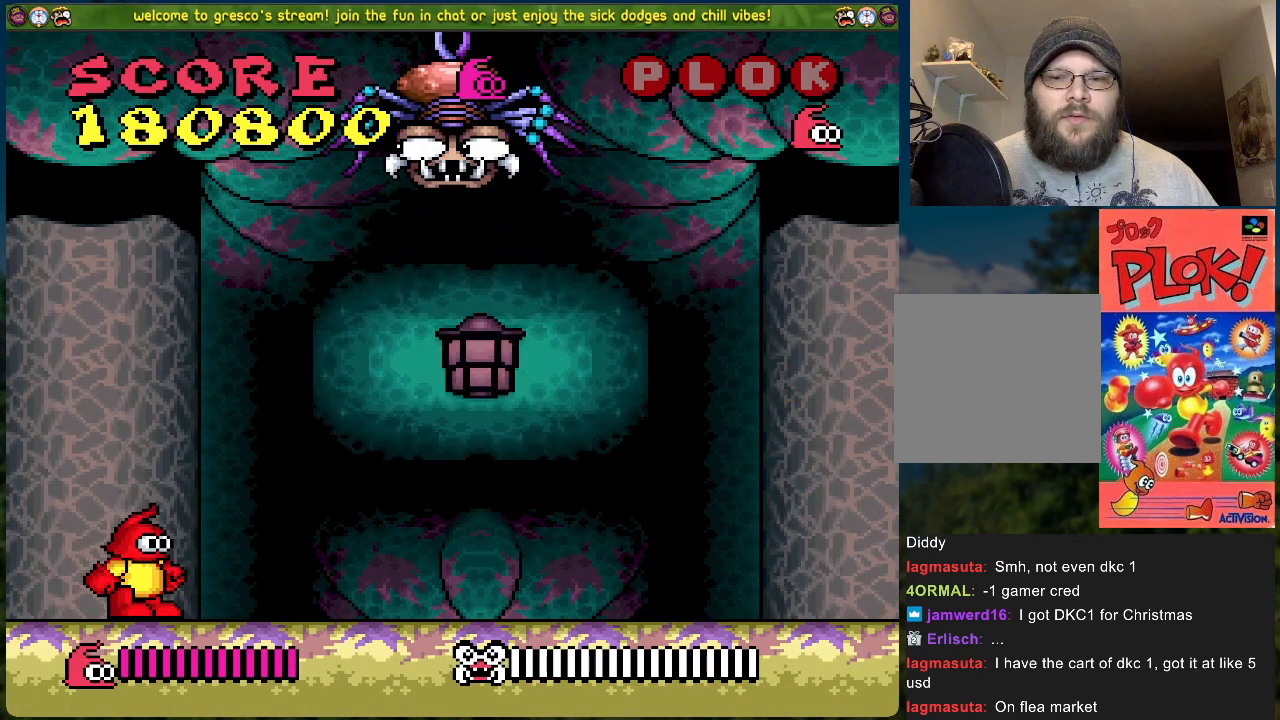
{"buttons": [], "left_stick": "center", "events": [[150, "DPAD_RIGHT", "up"]]}
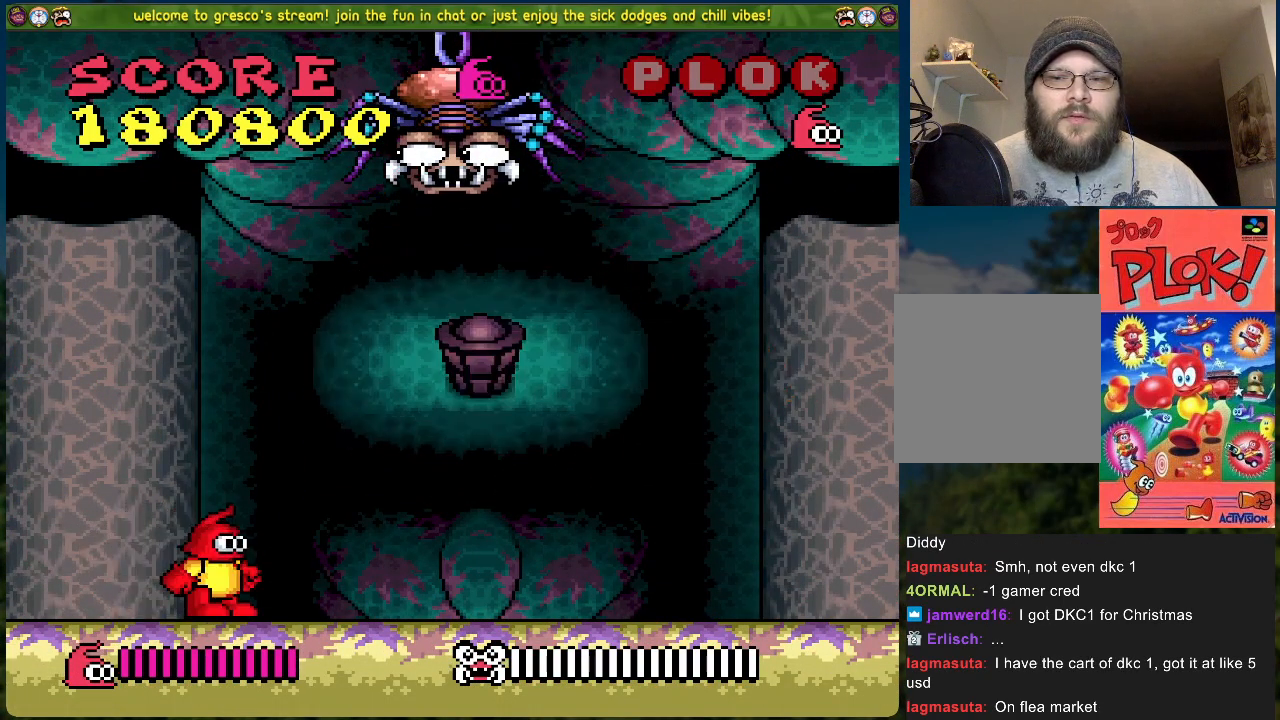
{"buttons": [], "left_stick": "center", "events": [[301, "DPAD_RIGHT", "down"], [351, "DPAD_RIGHT", "up"]]}
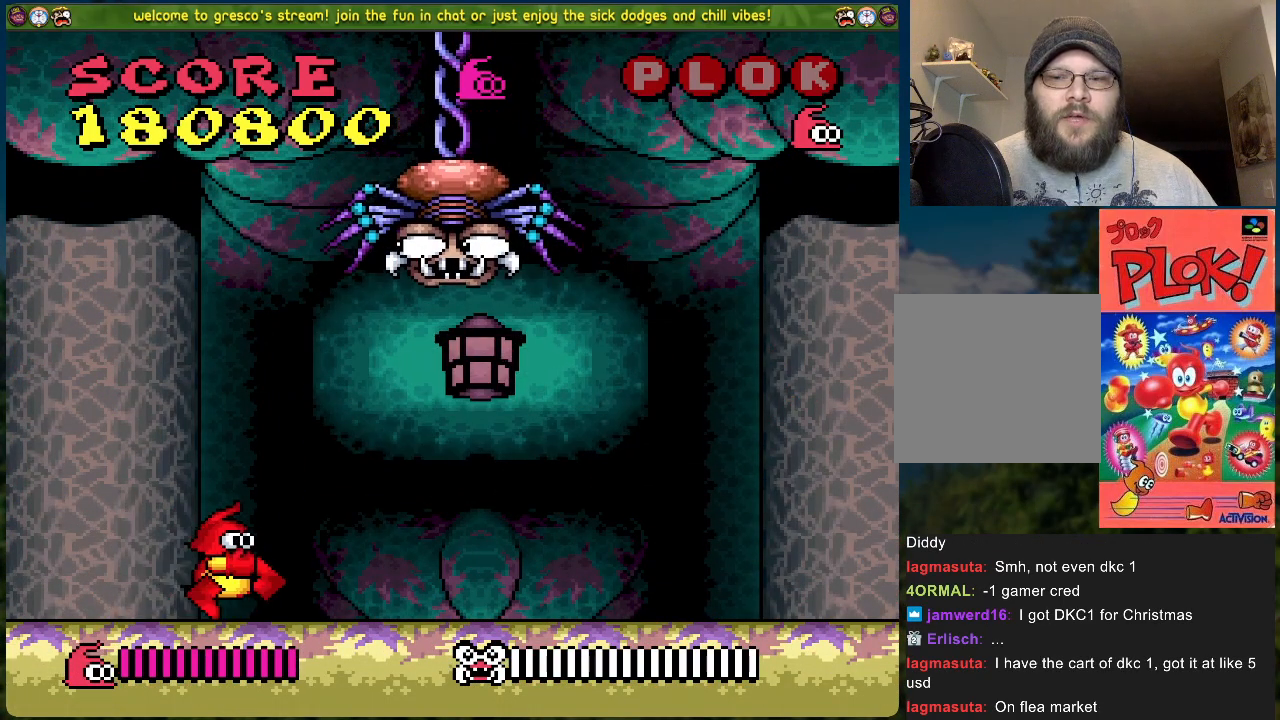
{"buttons": [], "left_stick": "center", "events": []}
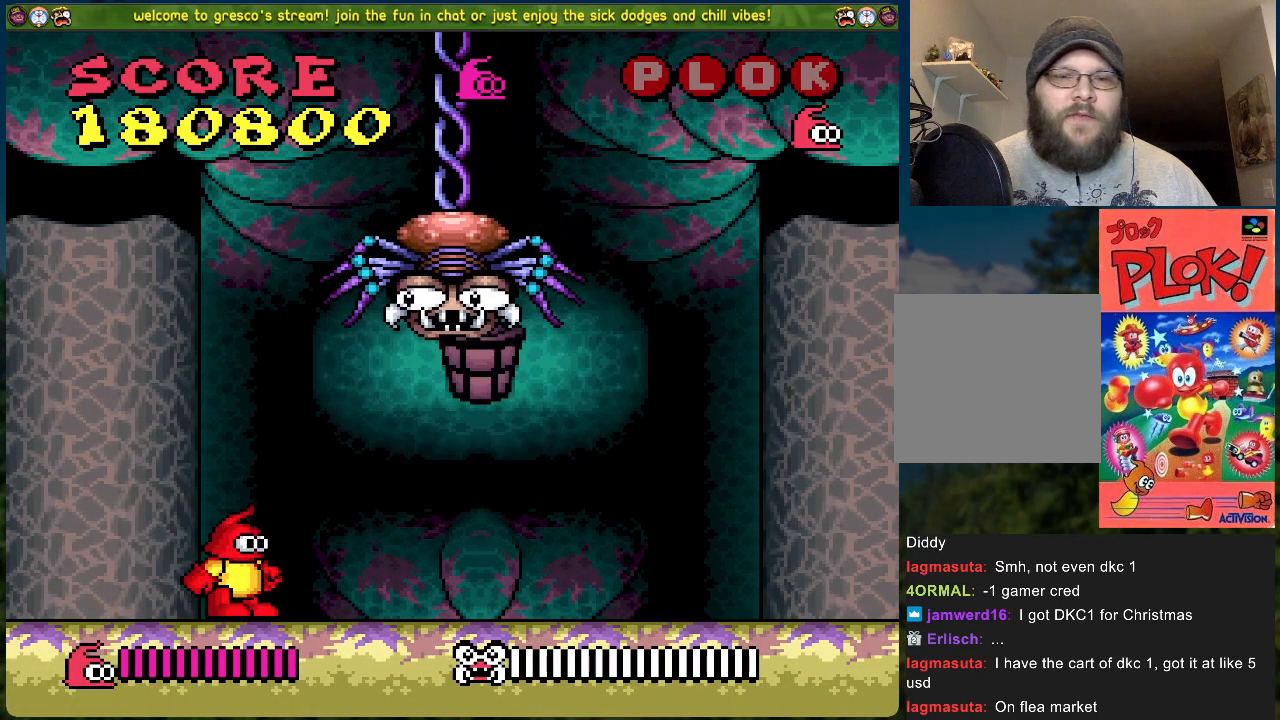
{"buttons": [], "left_stick": "center", "events": []}
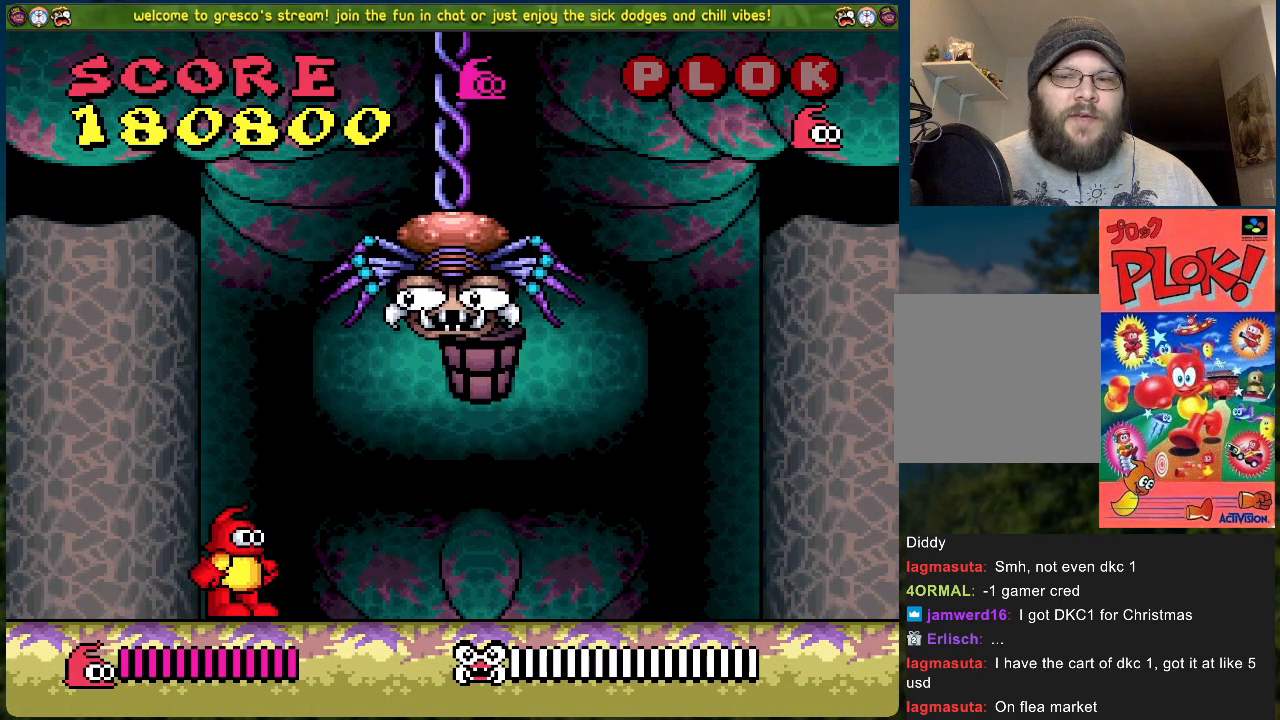
{"buttons": ["X"], "left_stick": "center", "events": [[33, "A", "down"], [418, "X", "down"], [485, "A", "up"]]}
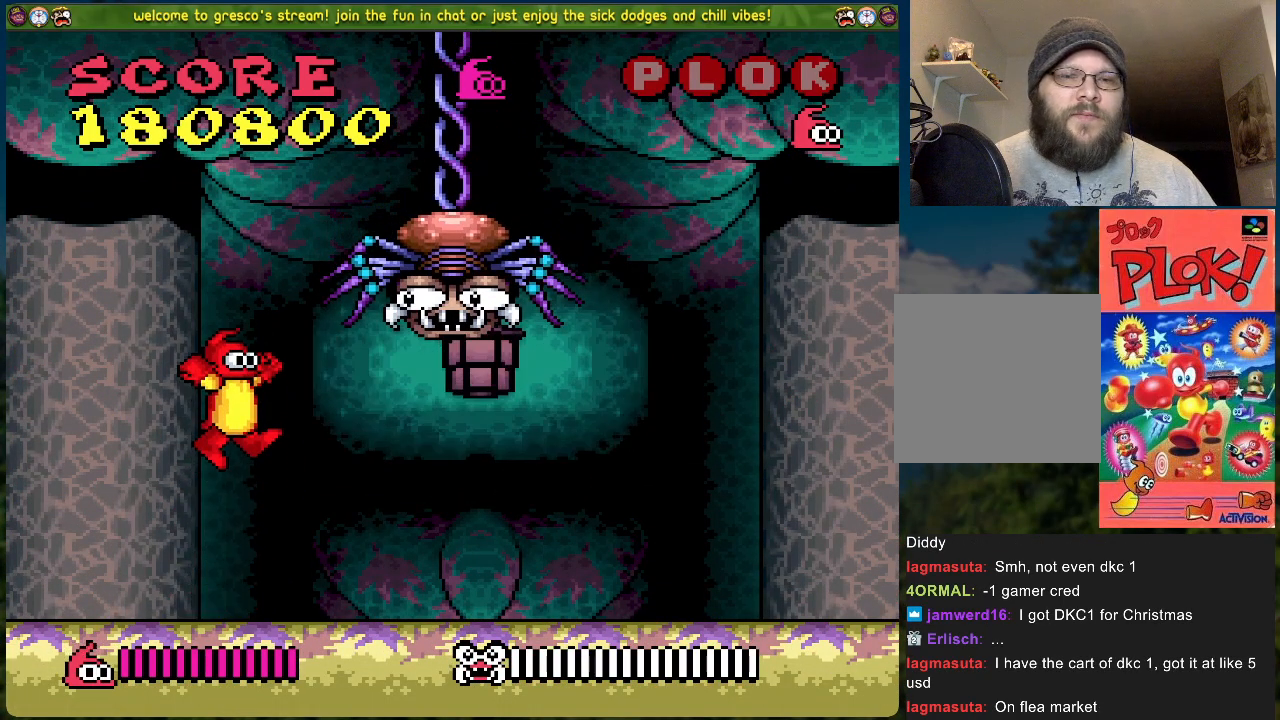
{"buttons": ["A"], "left_stick": "center", "events": [[16, "X", "up"], [83, "X", "down"], [150, "X", "up"], [434, "A", "down"]]}
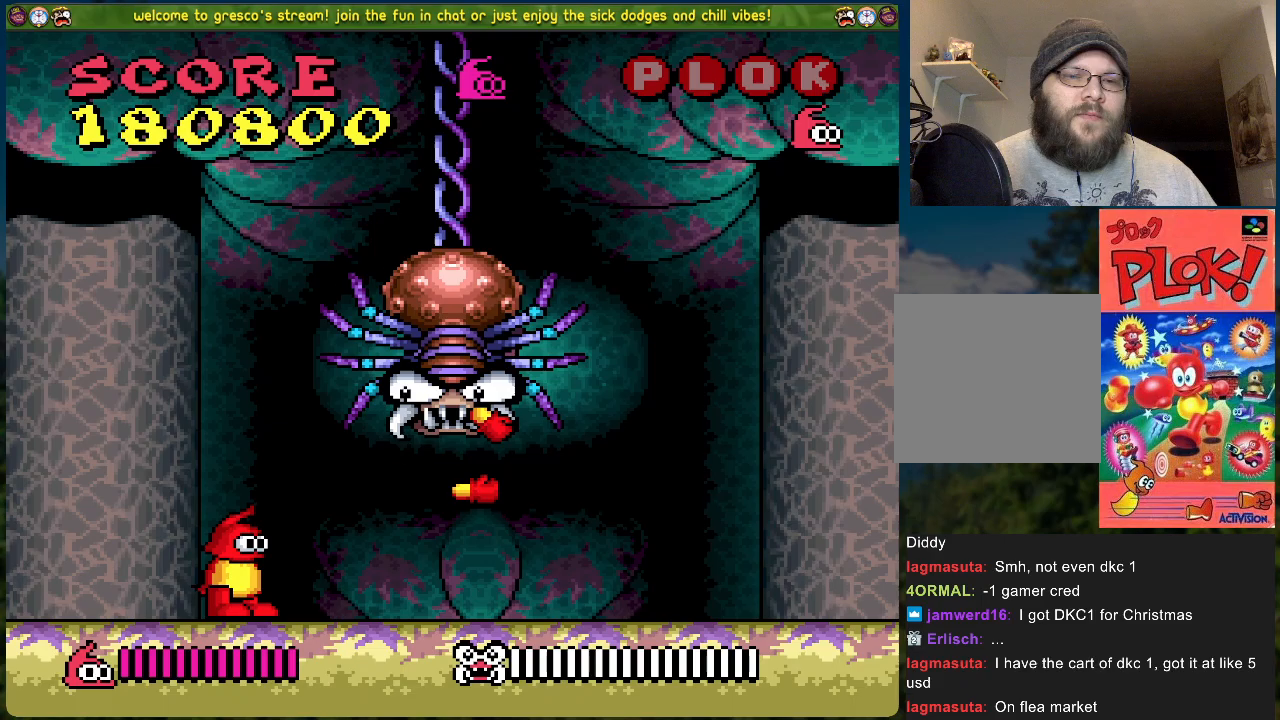
{"buttons": ["DPAD_LEFT"], "left_stick": "center", "events": [[100, "DPAD_RIGHT", "down"], [100, "X", "down"], [201, "A", "up"], [201, "DPAD_RIGHT", "up"], [234, "X", "up"], [301, "X", "down"], [384, "X", "up"], [418, "DPAD_LEFT", "down"]]}
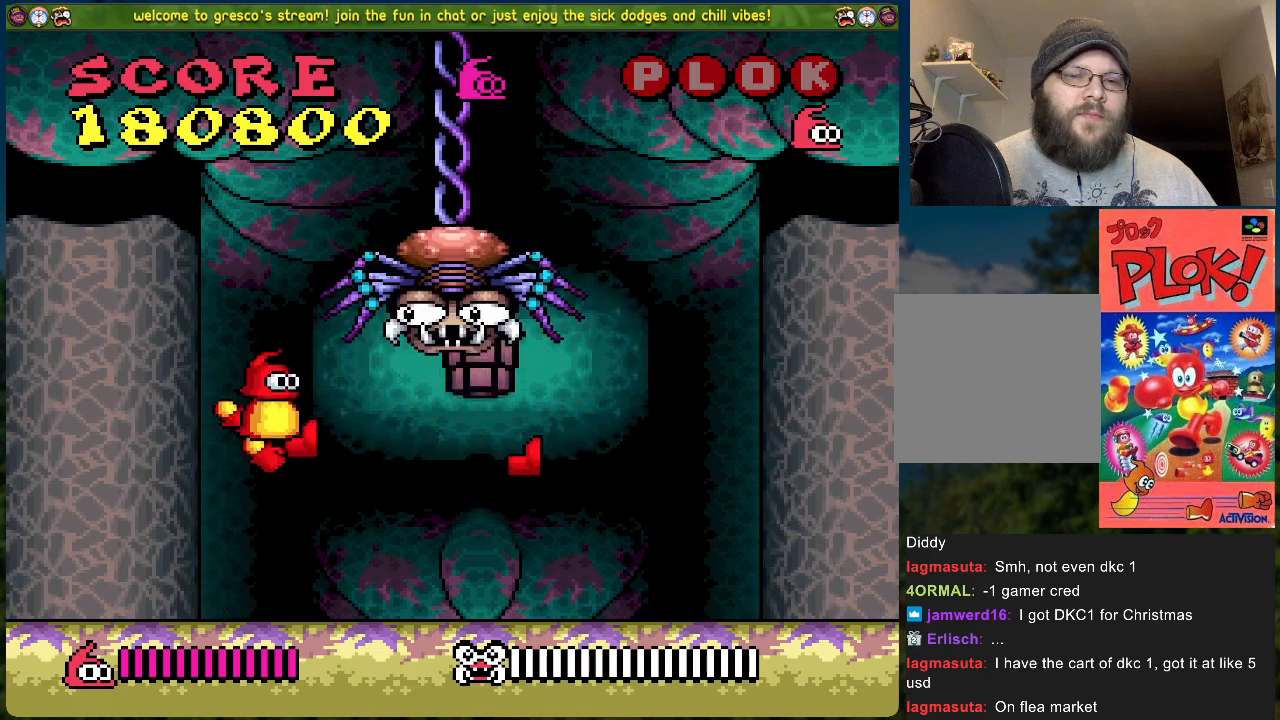
{"buttons": ["DPAD_LEFT"], "left_stick": "center", "events": []}
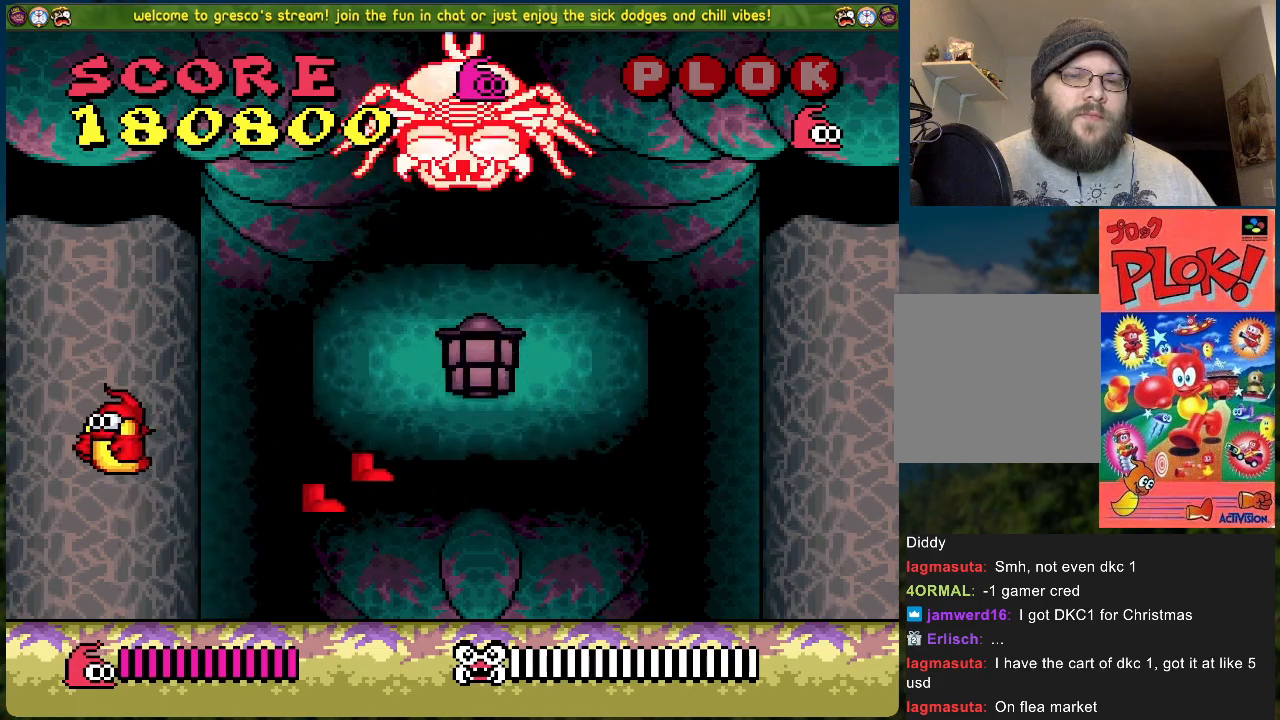
{"buttons": [], "left_stick": "center", "events": [[334, "DPAD_LEFT", "up"]]}
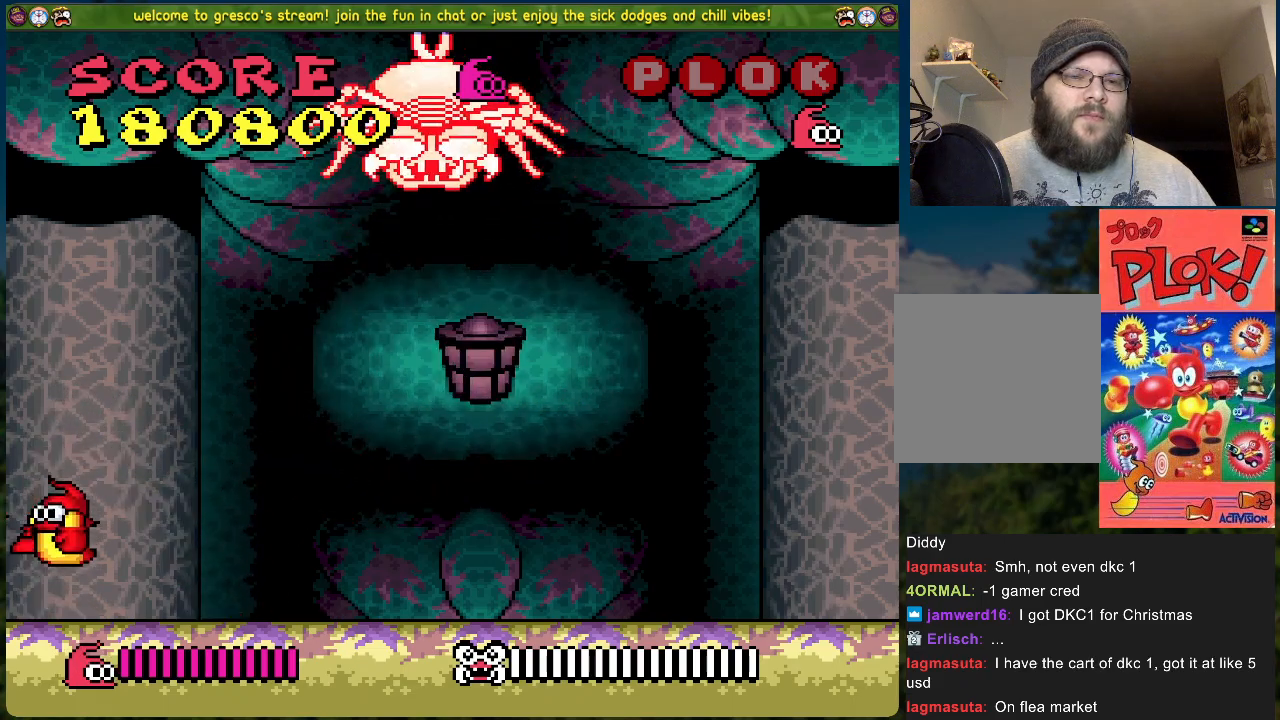
{"buttons": ["B"], "left_stick": "center", "events": [[468, "B", "down"]]}
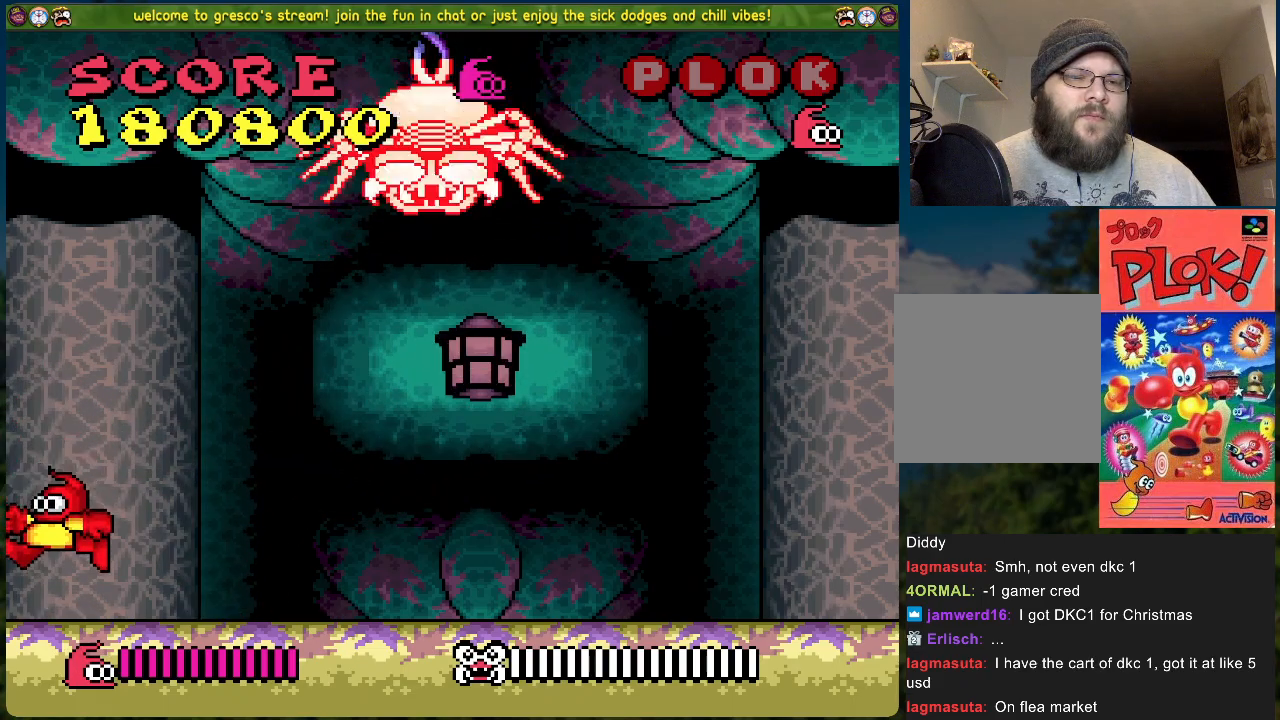
{"buttons": ["B"], "left_stick": "center", "events": []}
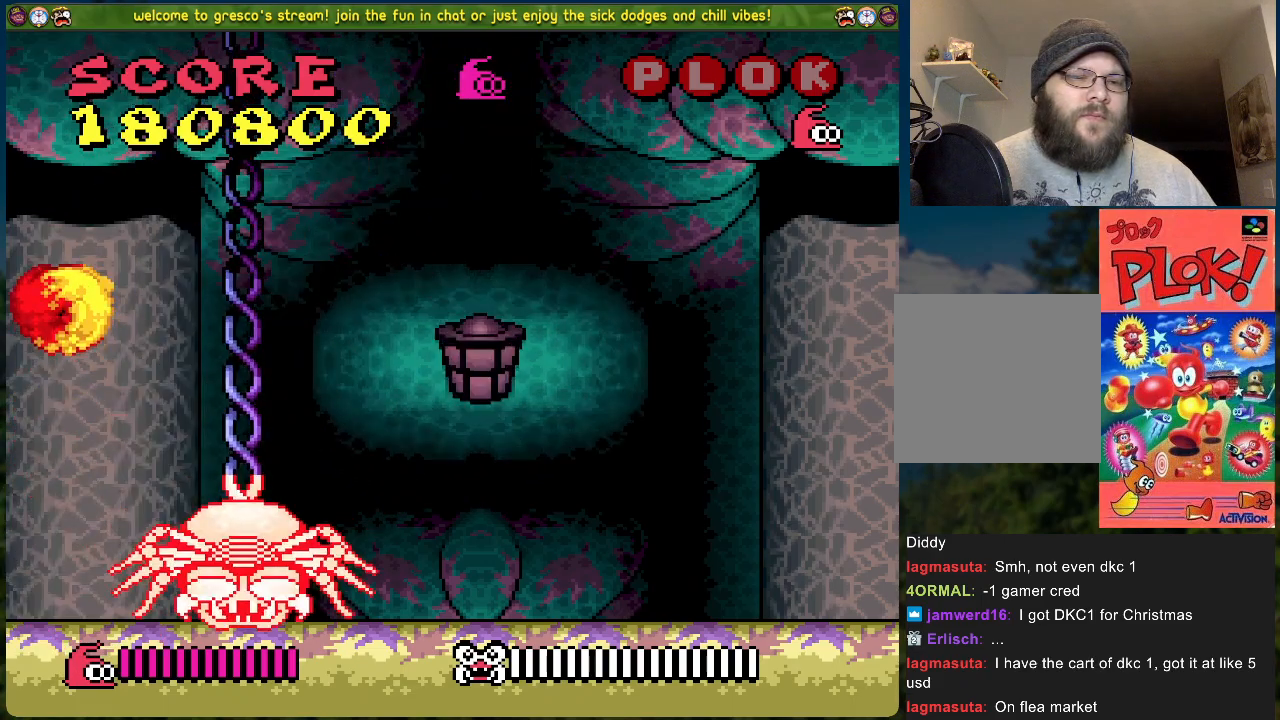
{"buttons": [], "left_stick": "center", "events": [[117, "B", "up"], [318, "DPAD_RIGHT", "down"], [452, "DPAD_RIGHT", "up"]]}
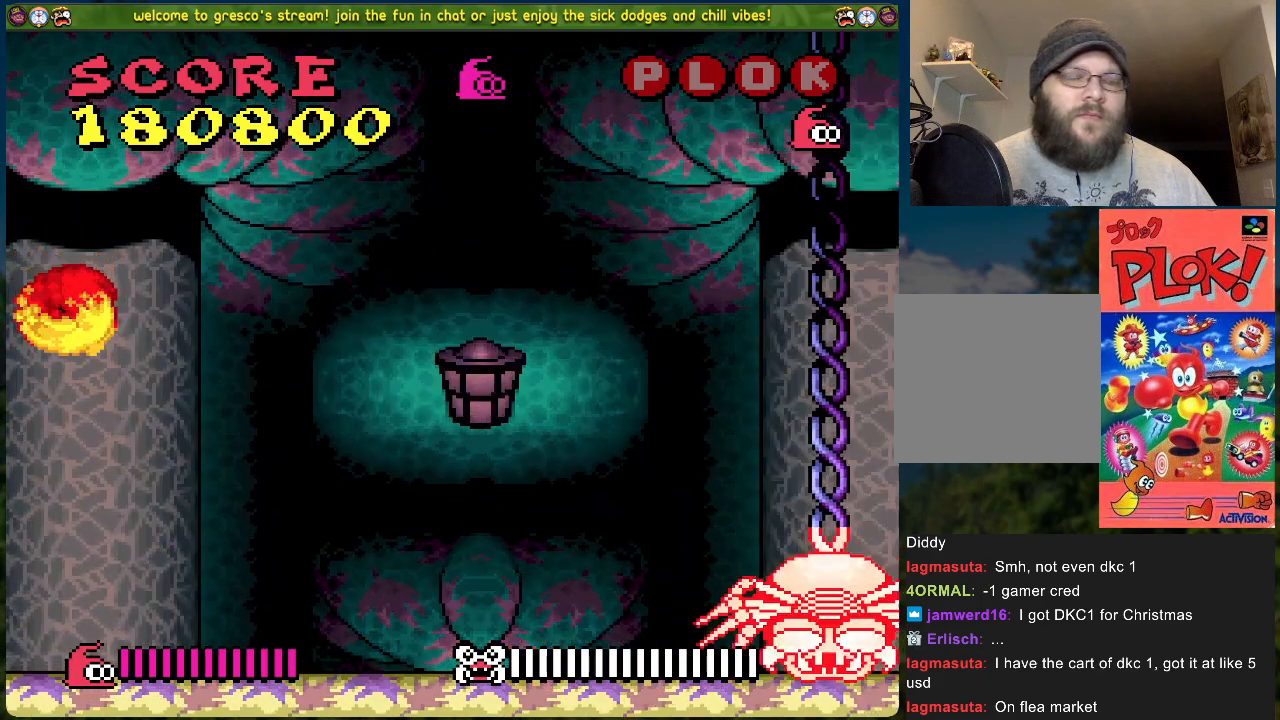
{"buttons": [], "left_stick": "center", "events": []}
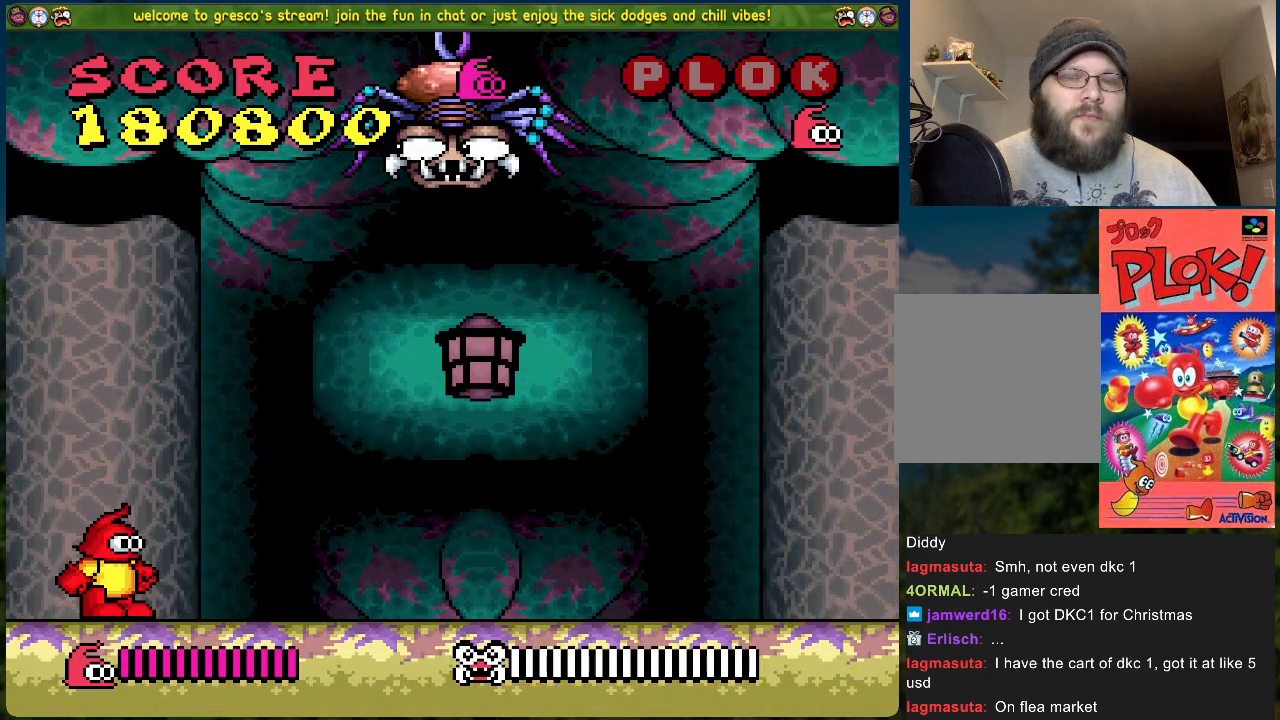
{"buttons": [], "left_stick": "center", "events": [[318, "DPAD_RIGHT", "down"], [435, "DPAD_RIGHT", "up"]]}
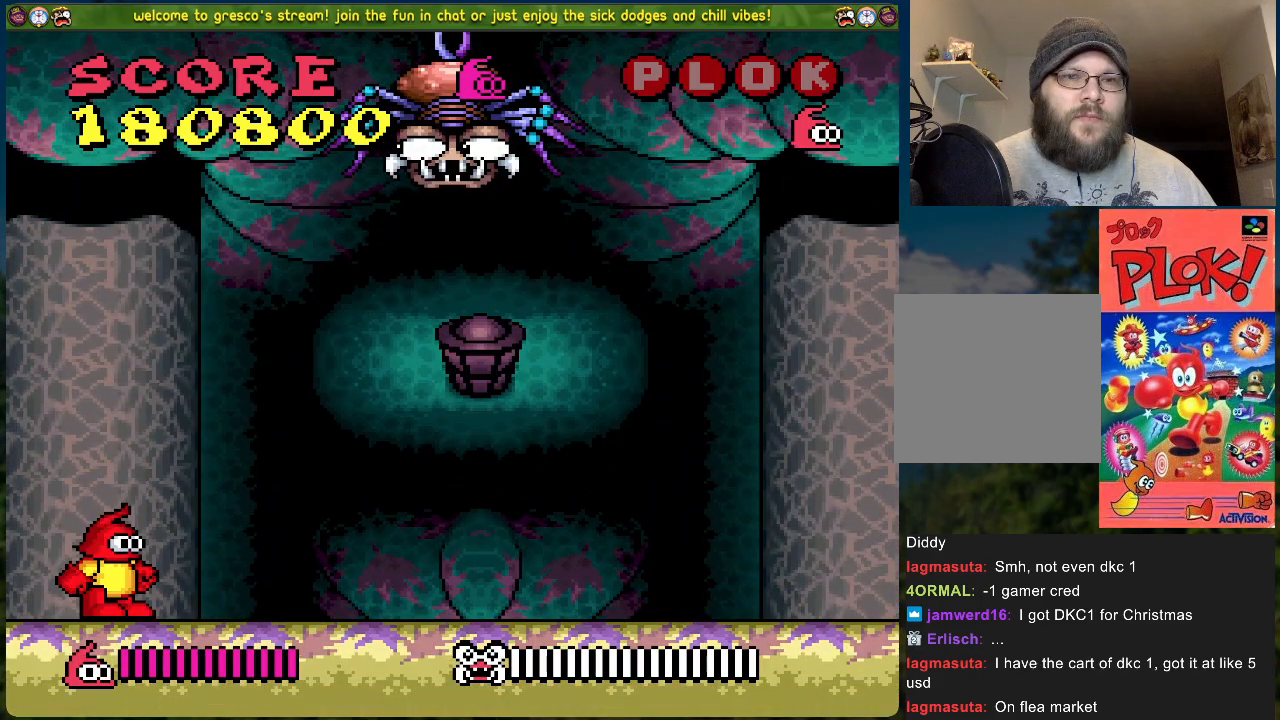
{"buttons": [], "left_stick": "center", "events": []}
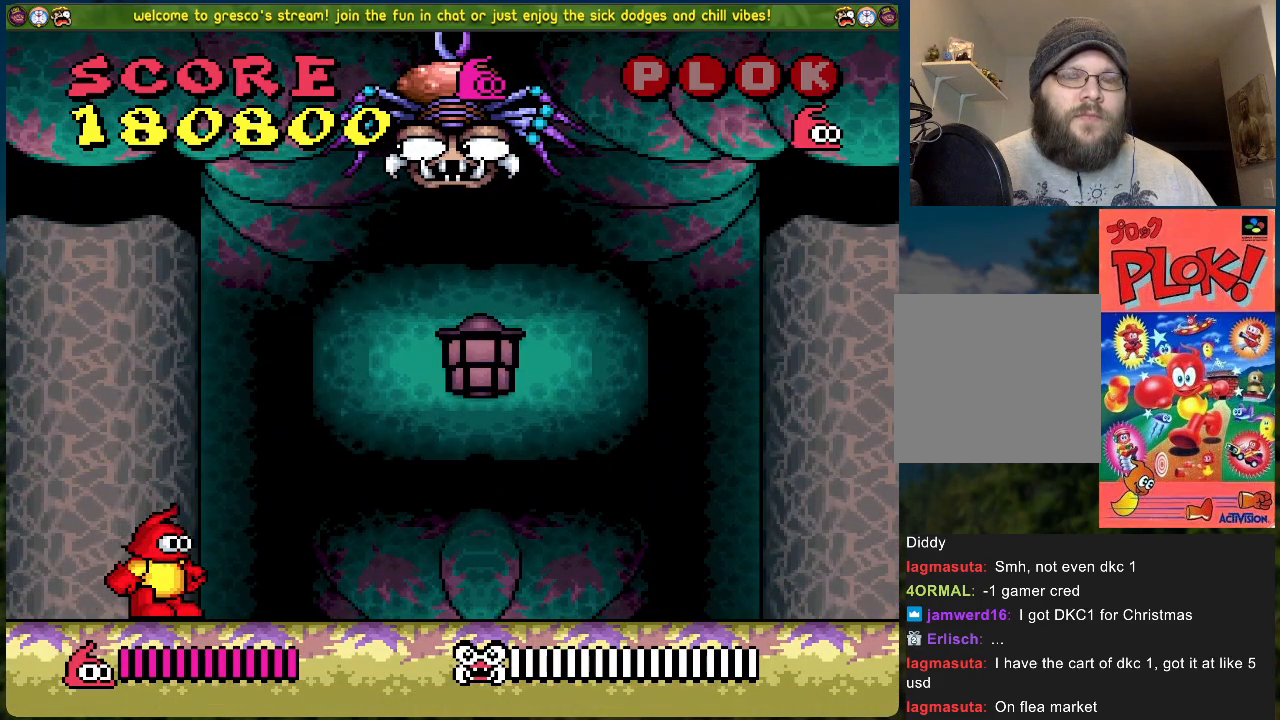
{"buttons": [], "left_stick": "center", "events": []}
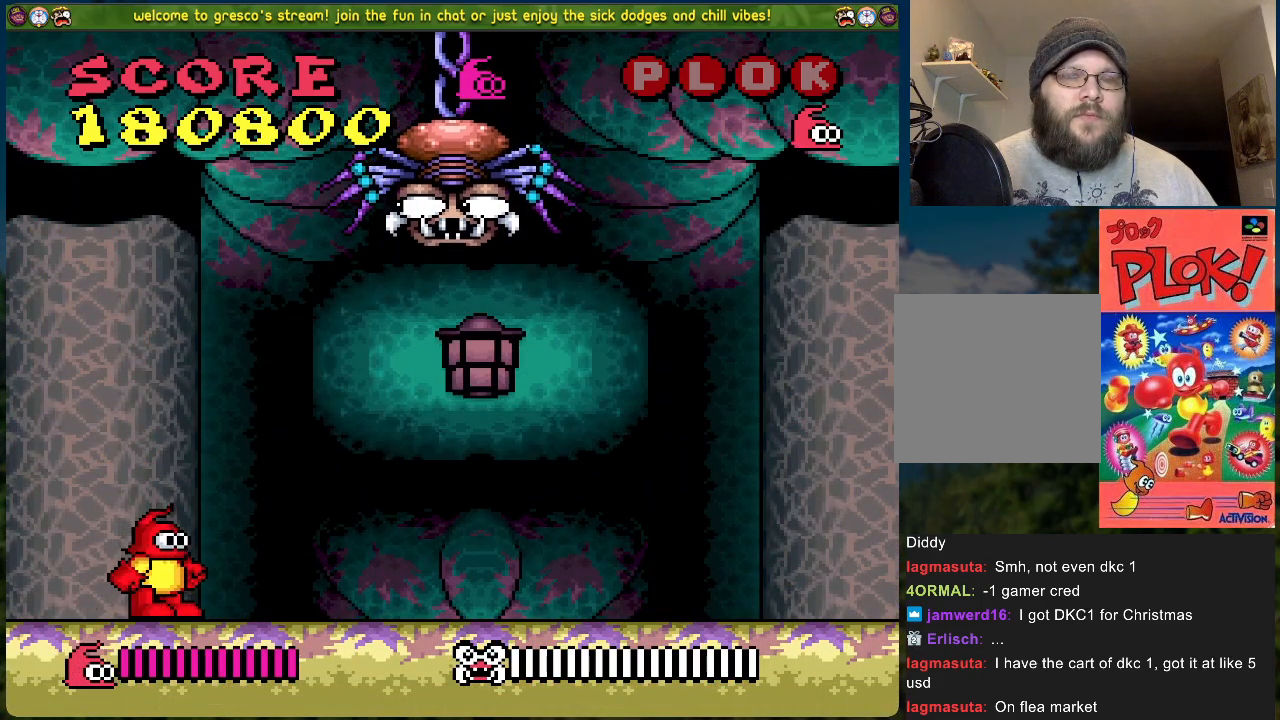
{"buttons": [], "left_stick": "center", "events": [[117, "DPAD_RIGHT", "down"], [301, "DPAD_RIGHT", "up"]]}
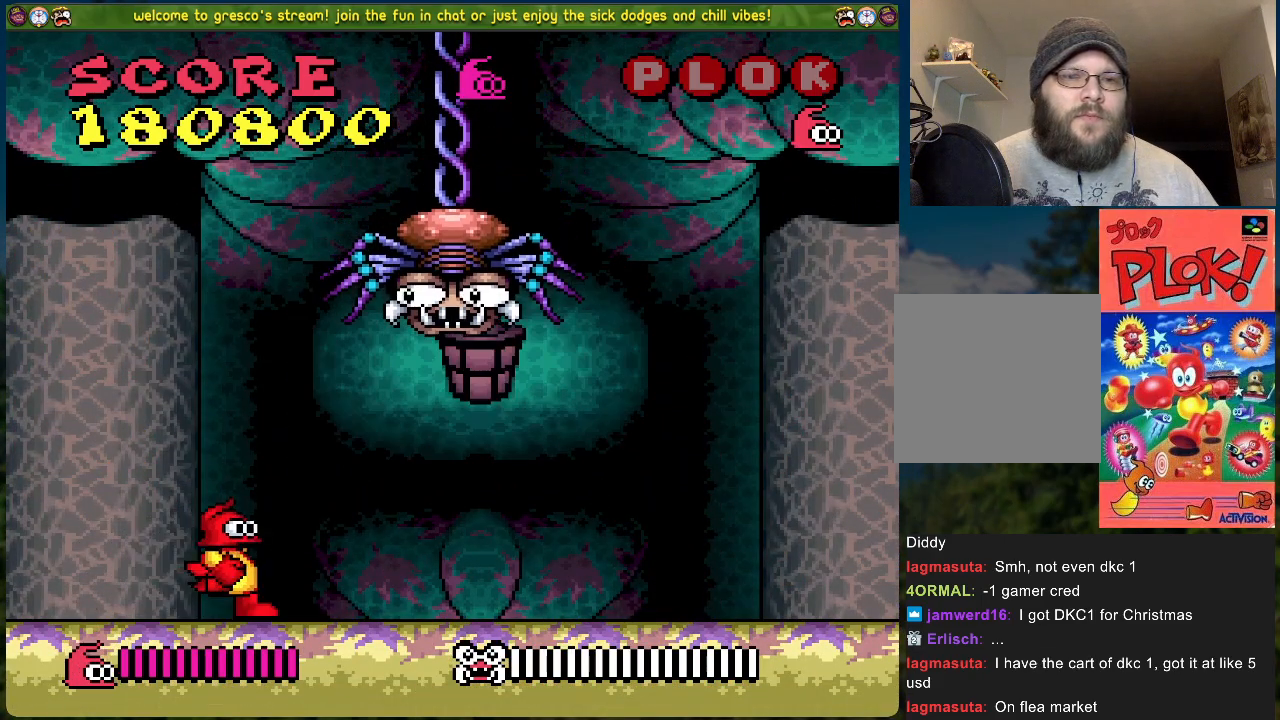
{"buttons": [], "left_stick": "center", "events": []}
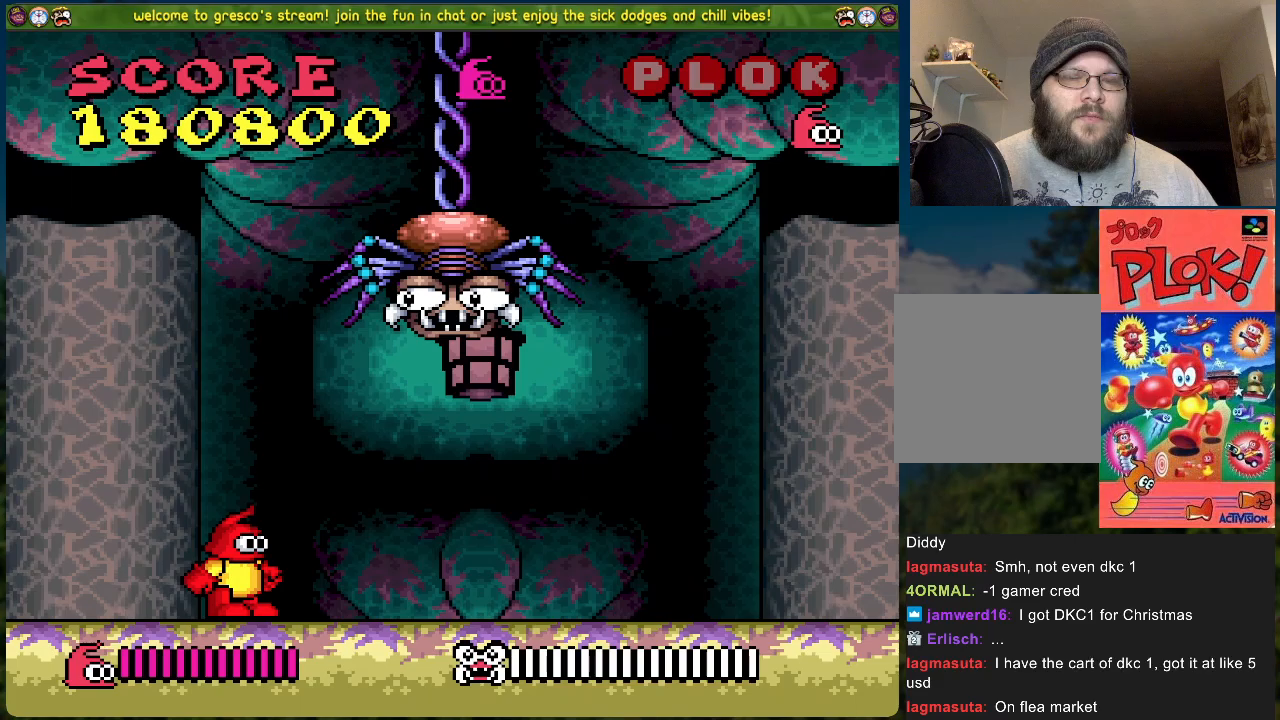
{"buttons": [], "left_stick": "center", "events": [[334, "DPAD_RIGHT", "down"], [368, "DPAD_RIGHT", "up"]]}
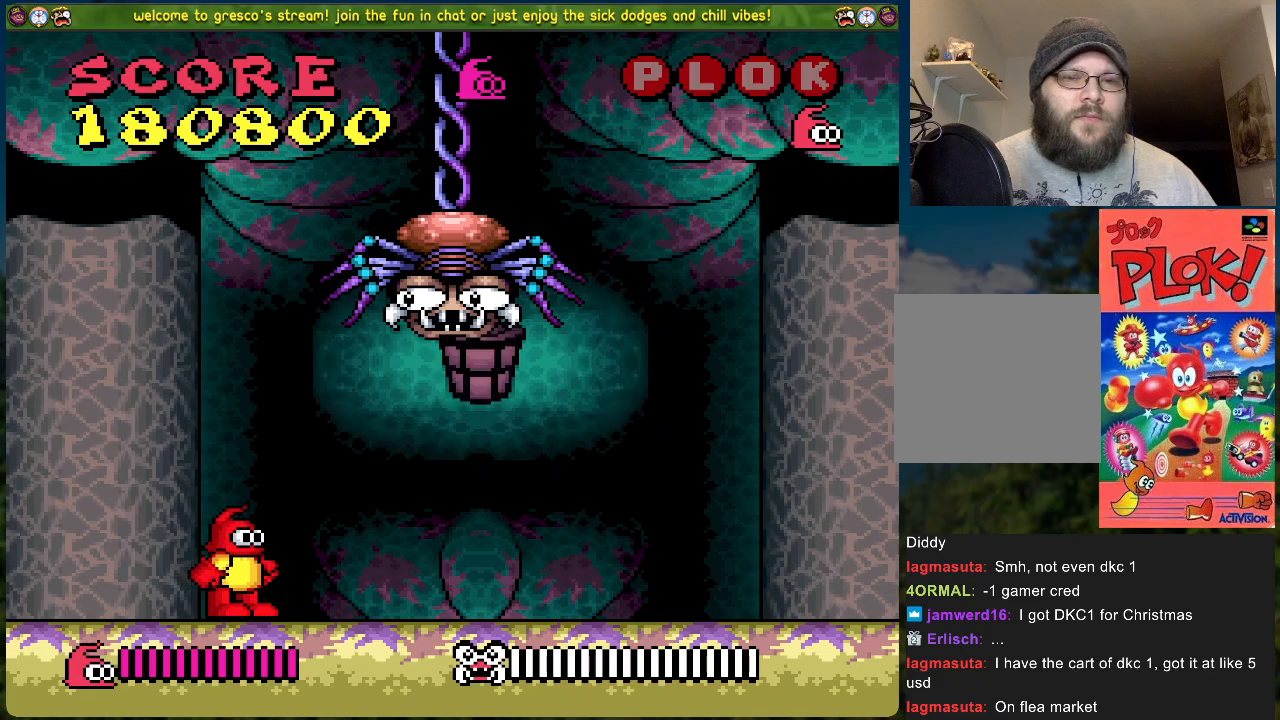
{"buttons": [], "left_stick": "center", "events": []}
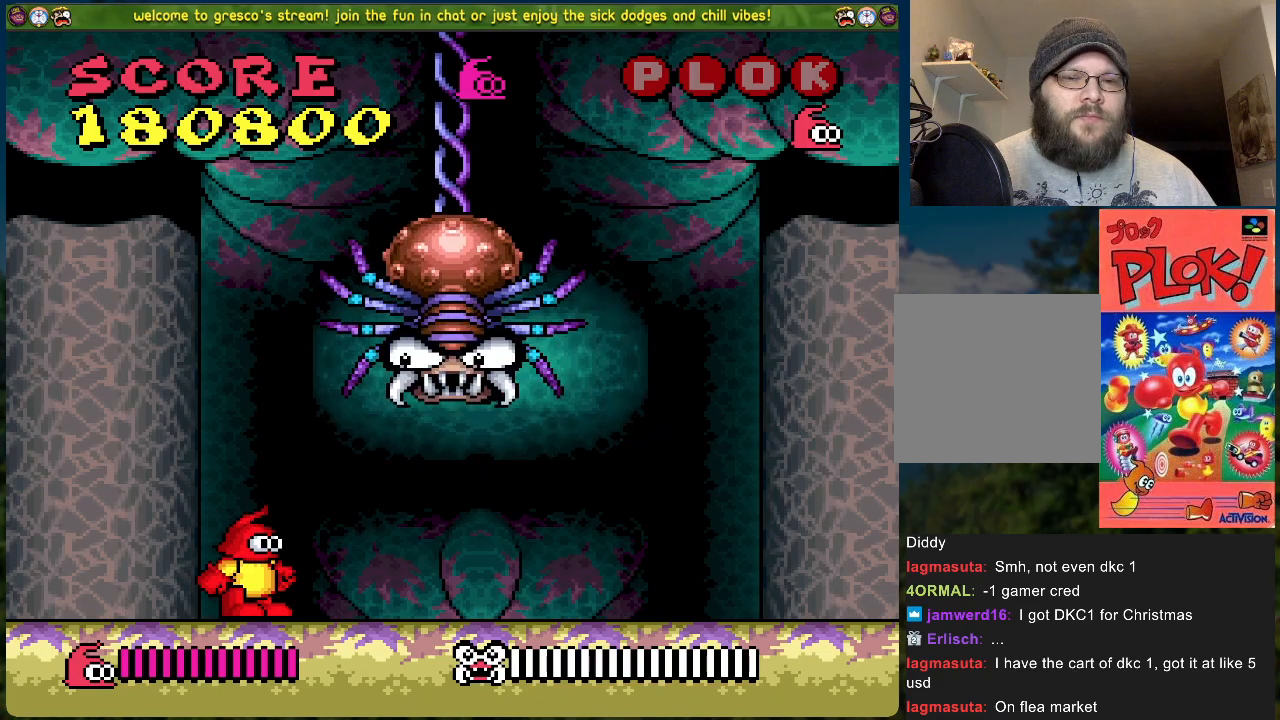
{"buttons": [], "left_stick": "center", "events": [[33, "A", "down"], [217, "X", "down"], [301, "A", "up"], [351, "X", "up"], [401, "X", "down"], [485, "X", "up"]]}
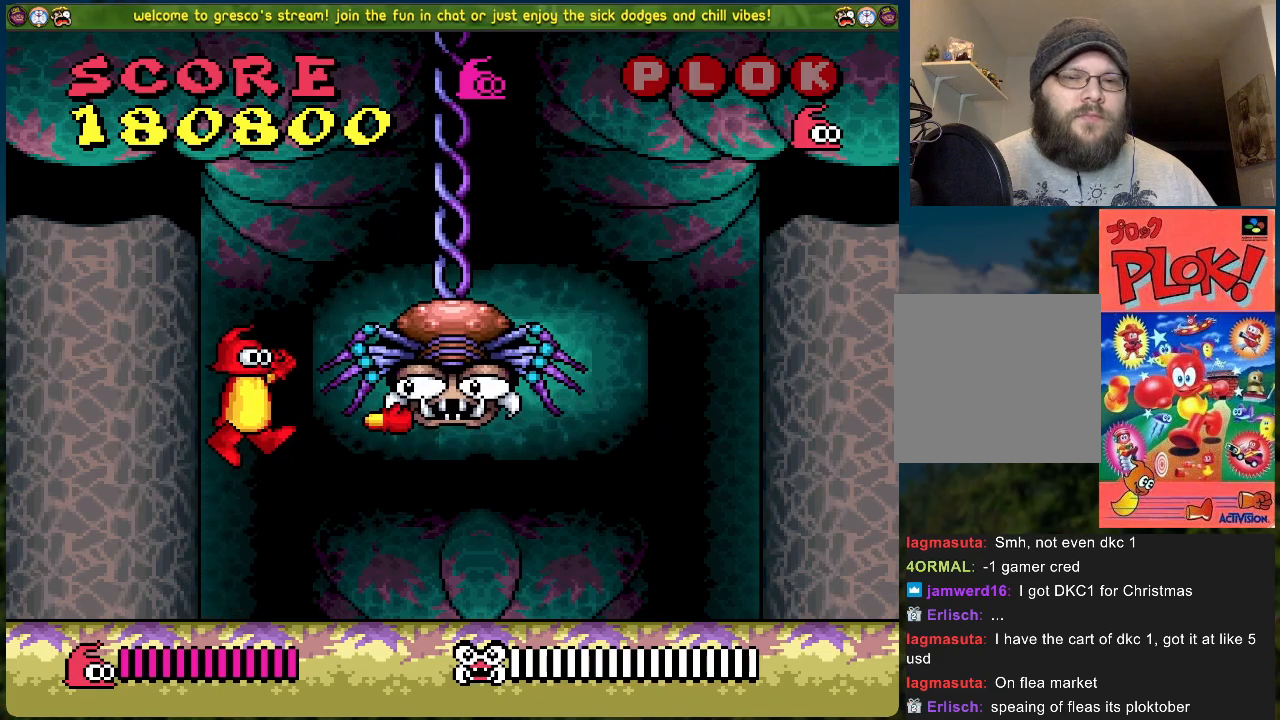
{"buttons": ["DPAD_LEFT"], "left_stick": "center", "events": [[34, "X", "down"], [134, "X", "up"], [167, "DPAD_LEFT", "down"]]}
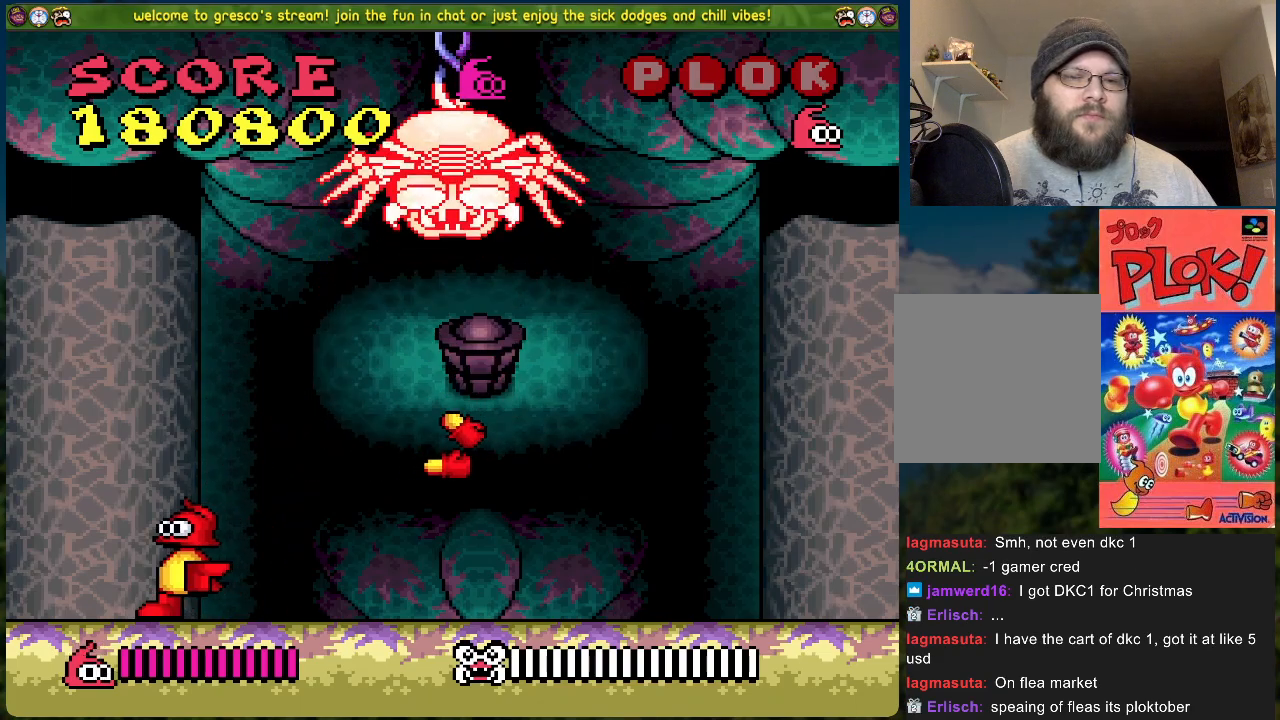
{"buttons": [], "left_stick": "center", "events": [[485, "DPAD_LEFT", "up"]]}
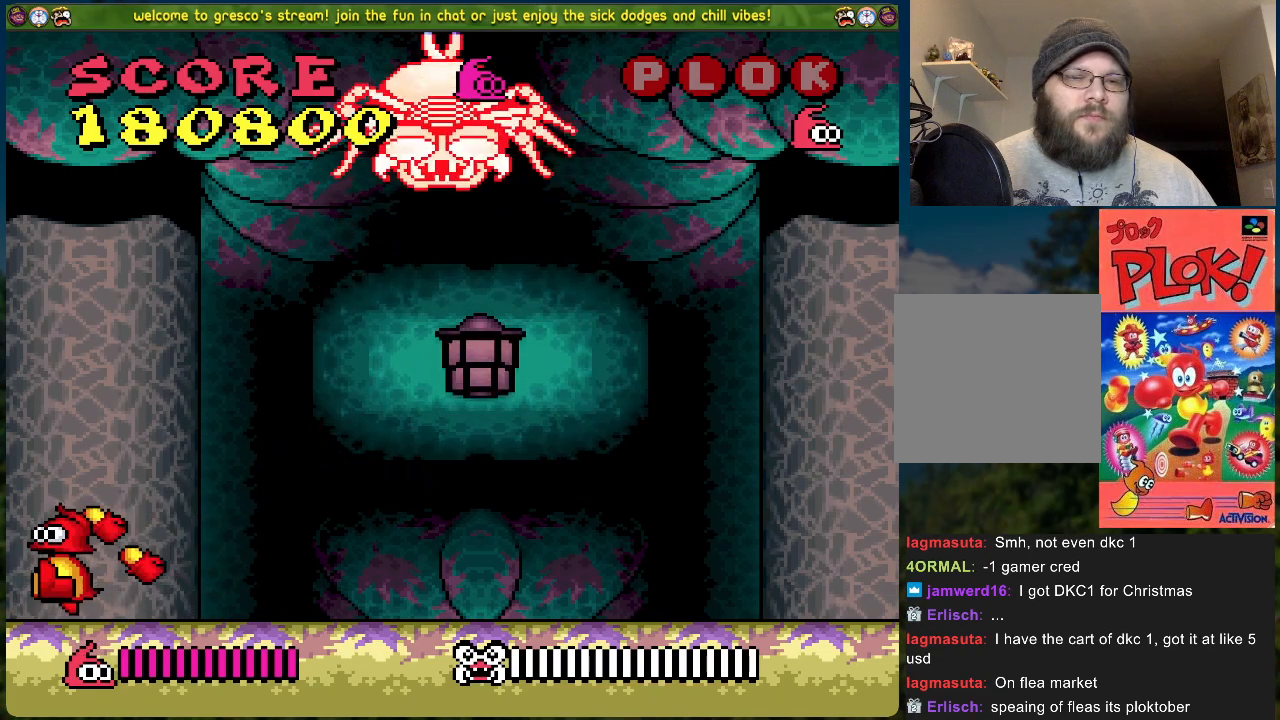
{"buttons": ["B"], "left_stick": "center", "events": [[101, "B", "down"]]}
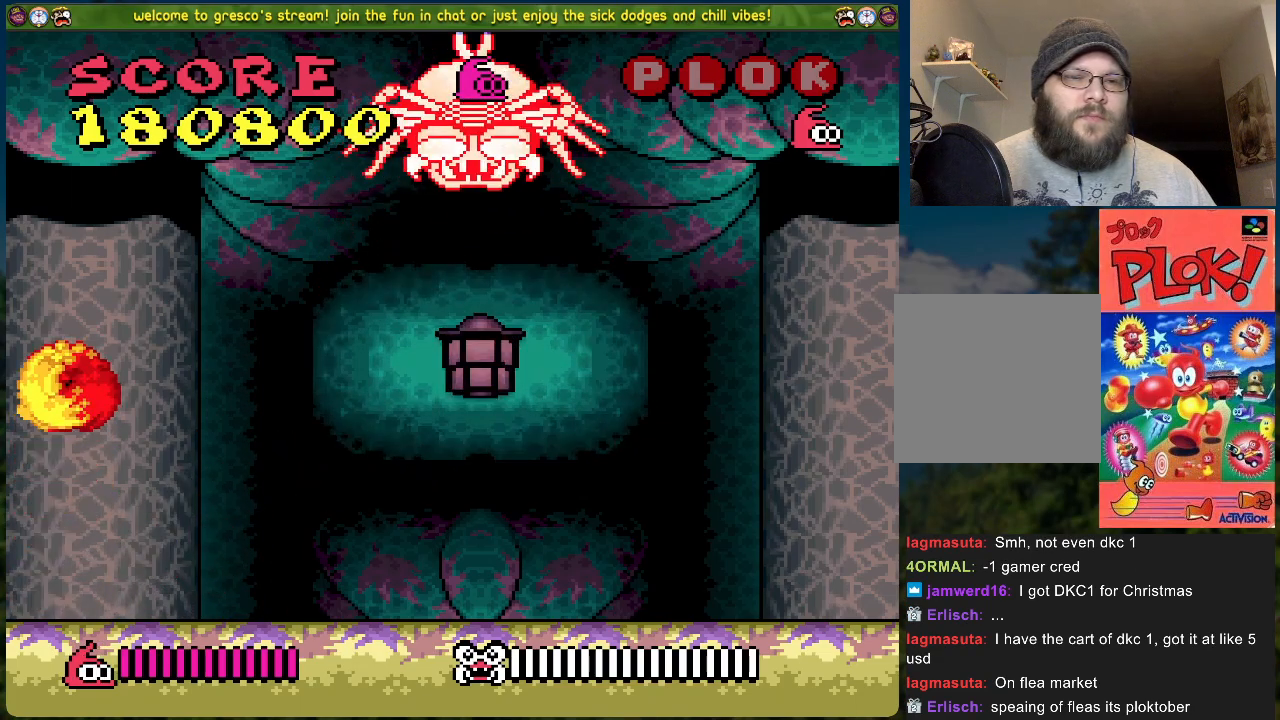
{"buttons": ["B"], "left_stick": "center", "events": []}